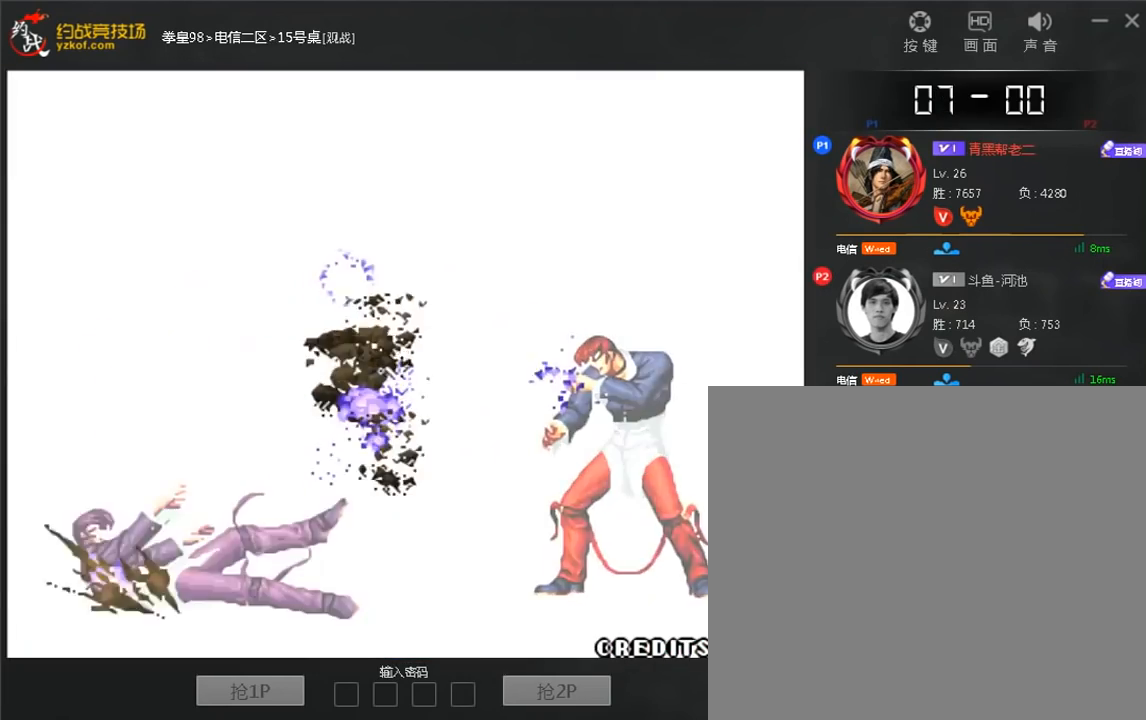
Gameplay with a controller (arcade stick); each line is a JSON object with the inputs held at the frame after it. "events" lists button and stick changes between this image and that frame as [ms after this image, input, new state], when the widget could be followed in between. Not read: L3 R3.
{"buttons": [], "left_stick": "up", "events": []}
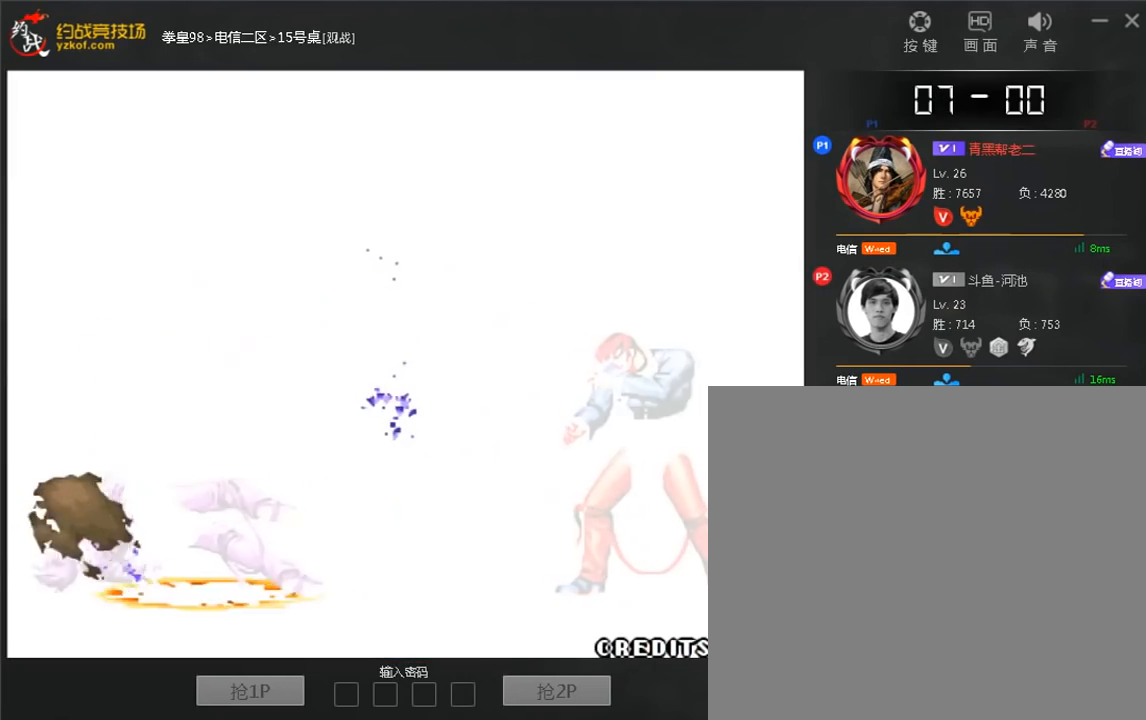
{"buttons": [], "left_stick": "up", "events": []}
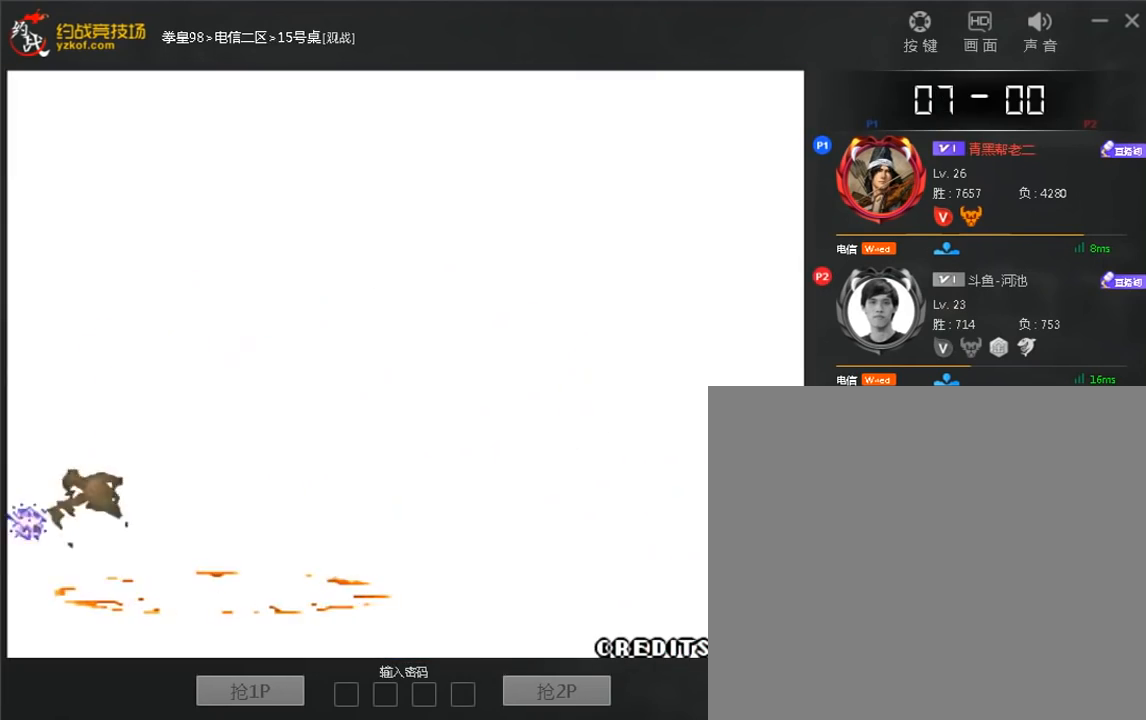
{"buttons": [], "left_stick": "up", "events": []}
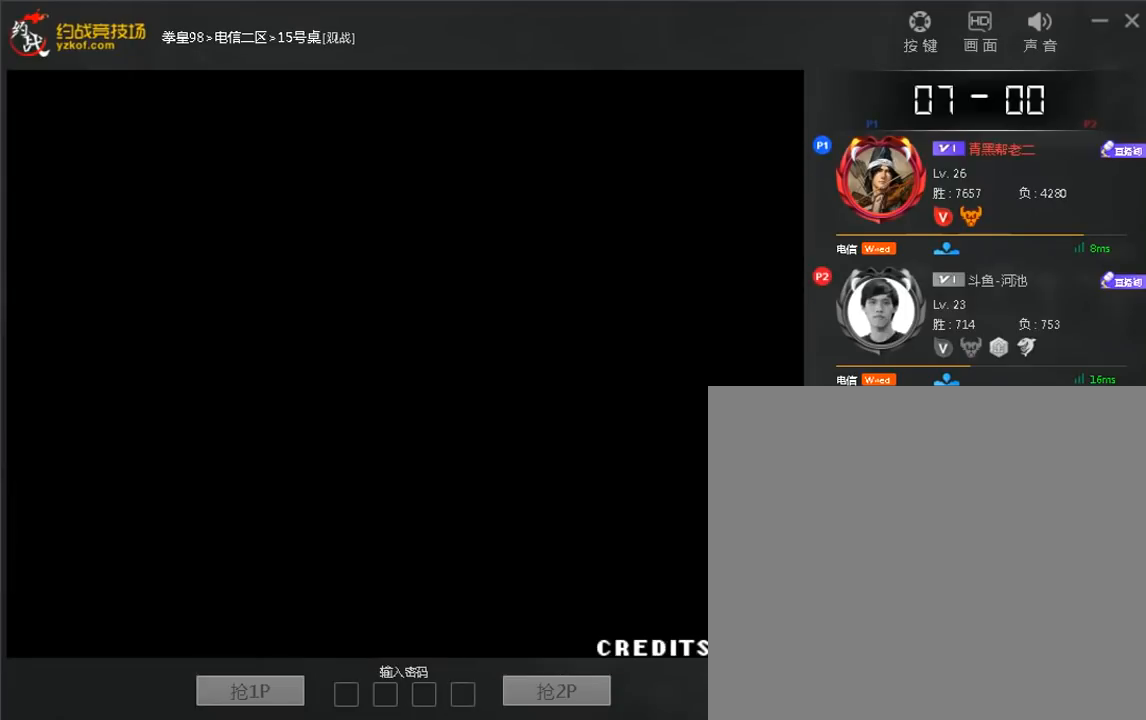
{"buttons": [], "left_stick": "center", "events": [[240, "left_stick", "center"], [280, "A", "down"], [360, "A", "up"]]}
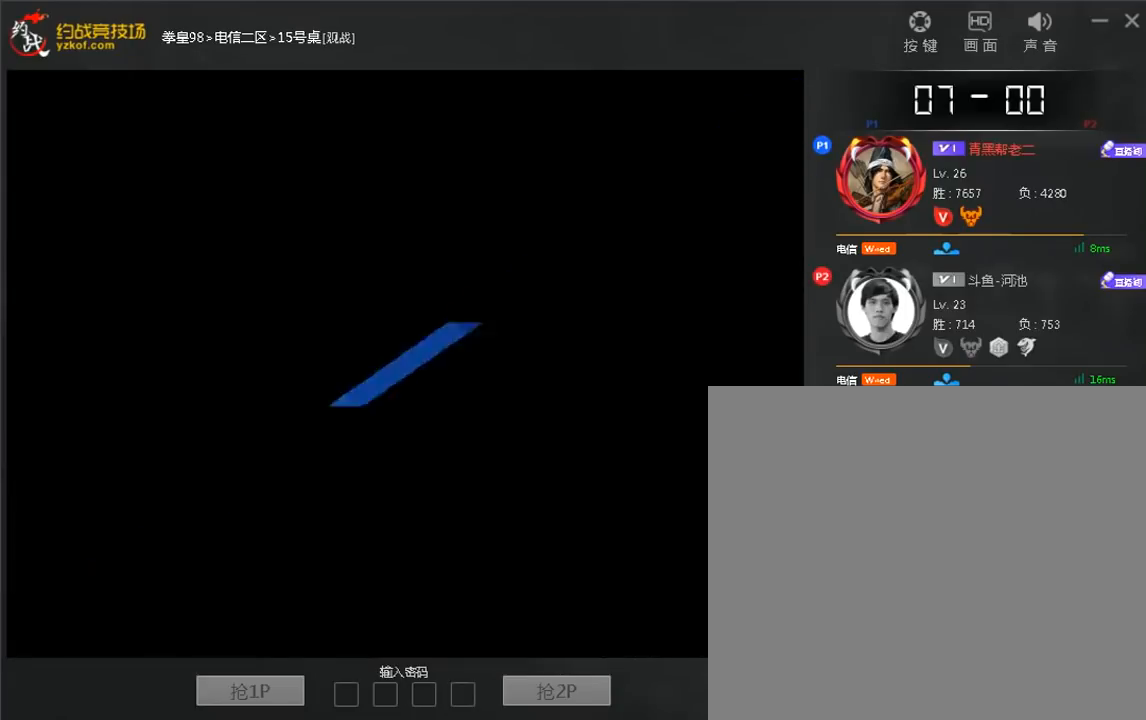
{"buttons": [], "left_stick": "center", "events": [[40, "A", "down"], [400, "A", "up"]]}
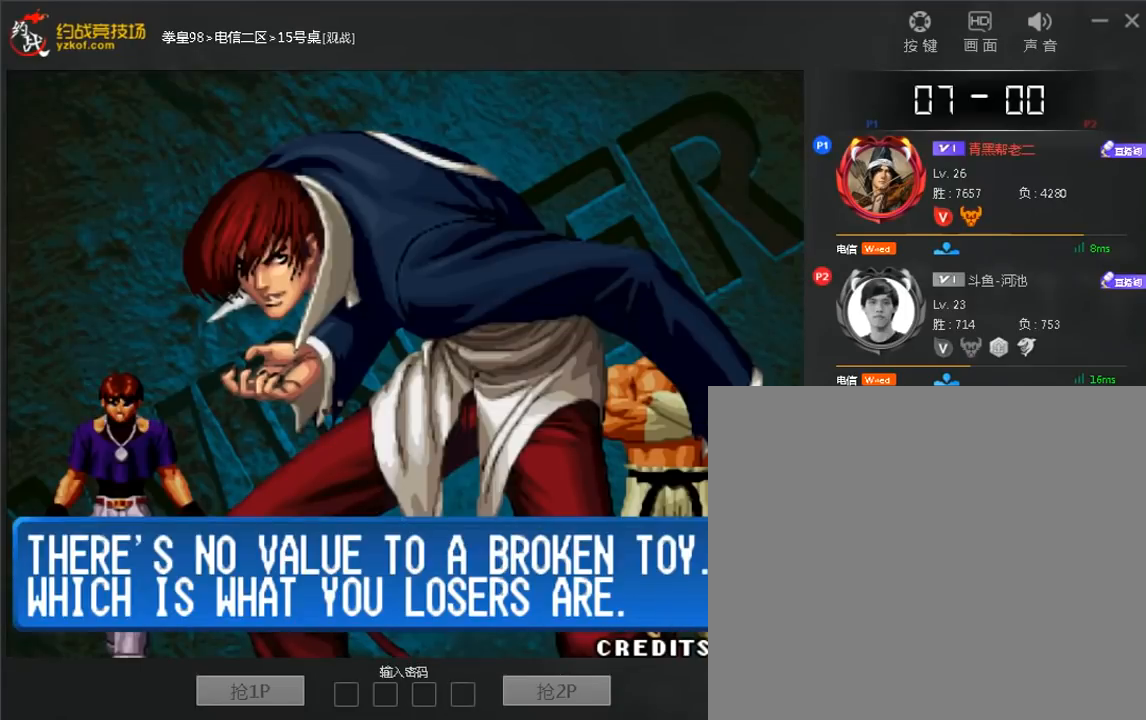
{"buttons": [], "left_stick": "center", "events": [[160, "A", "down"], [240, "A", "up"]]}
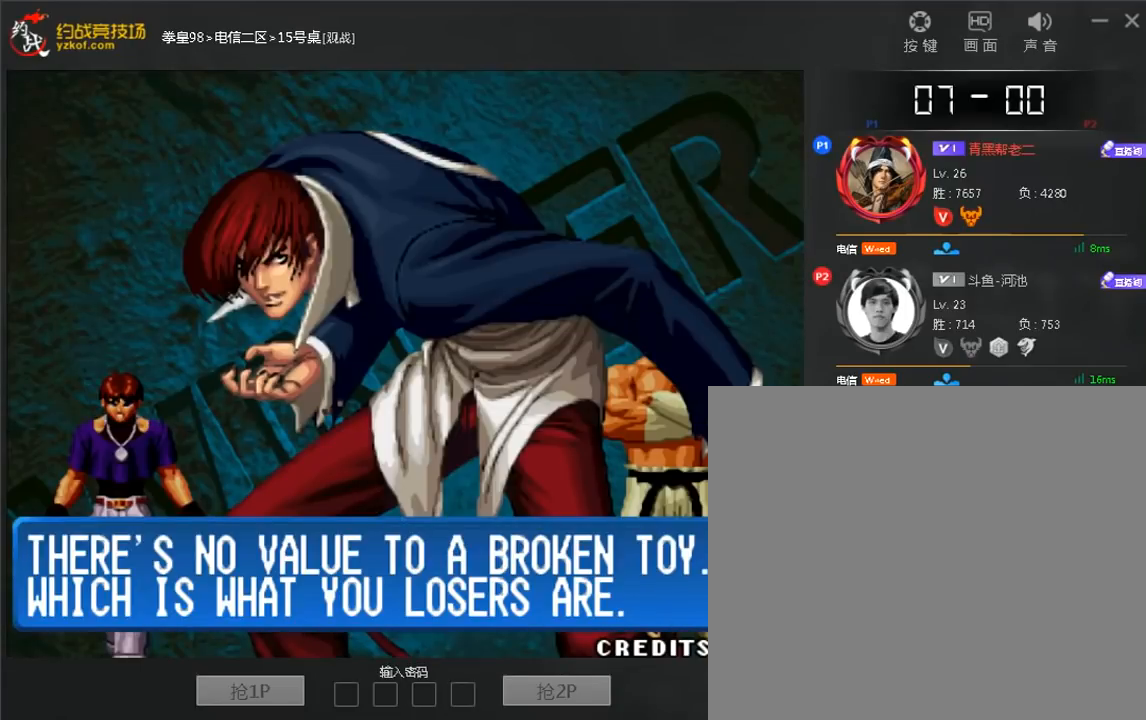
{"buttons": [], "left_stick": "center", "events": [[200, "A", "down"], [360, "A", "up"]]}
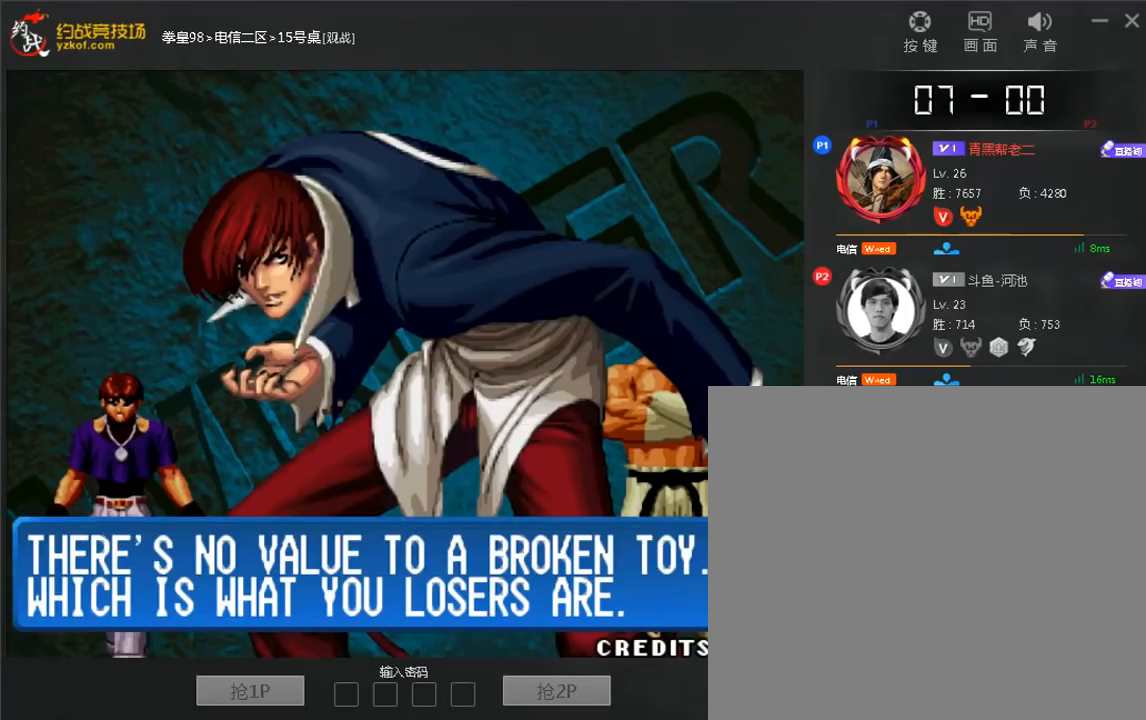
{"buttons": ["A"], "left_stick": "center", "events": [[440, "A", "down"]]}
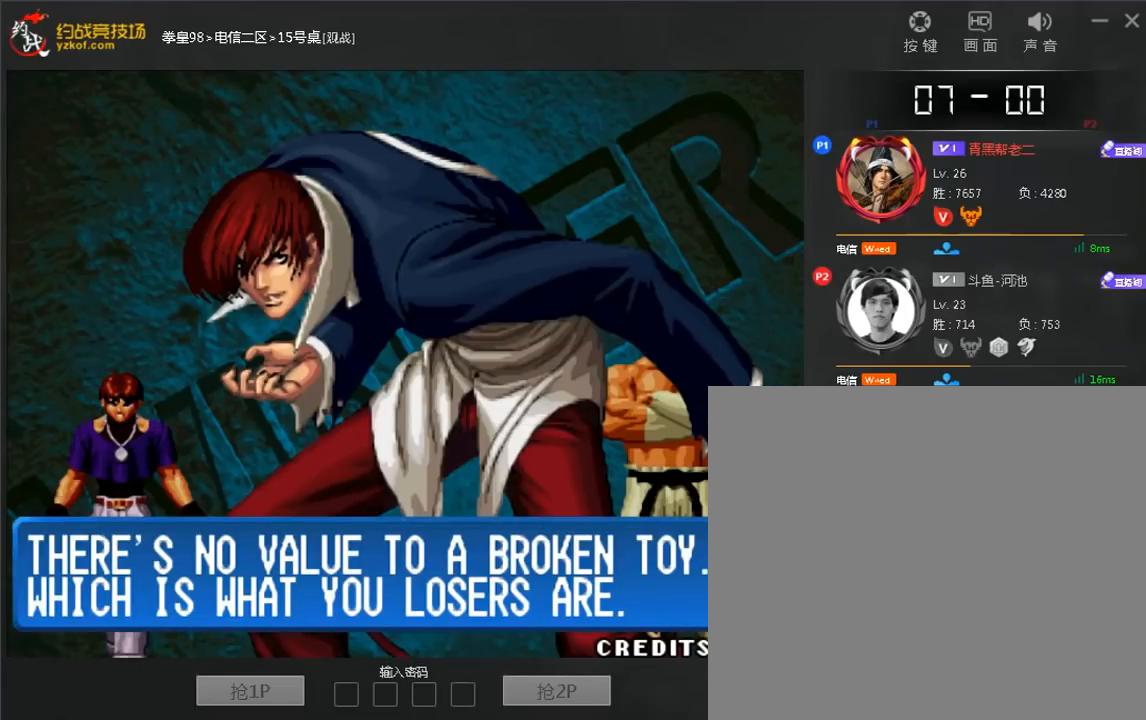
{"buttons": [], "left_stick": "right", "events": [[80, "A", "up"], [200, "A", "down"], [280, "A", "up"], [280, "left_stick", "right"], [400, "A", "down"], [480, "A", "up"]]}
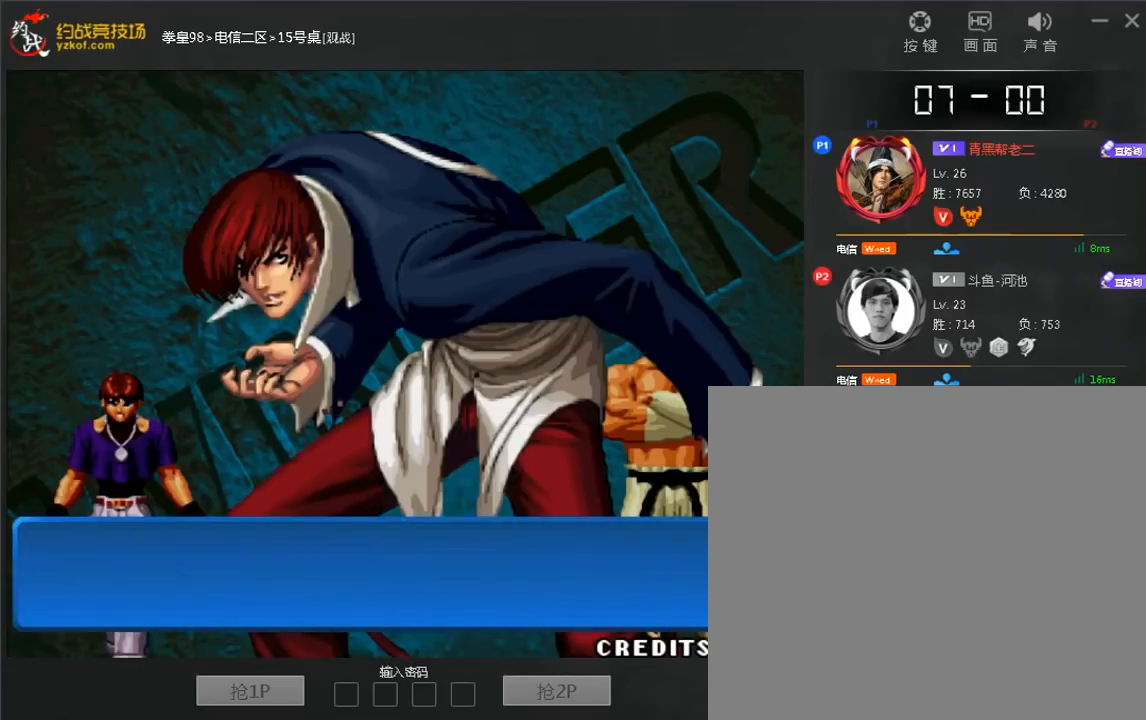
{"buttons": ["A"], "left_stick": "right", "events": [[40, "A", "down"], [160, "A", "up"], [240, "A", "down"], [320, "A", "up"], [480, "A", "down"]]}
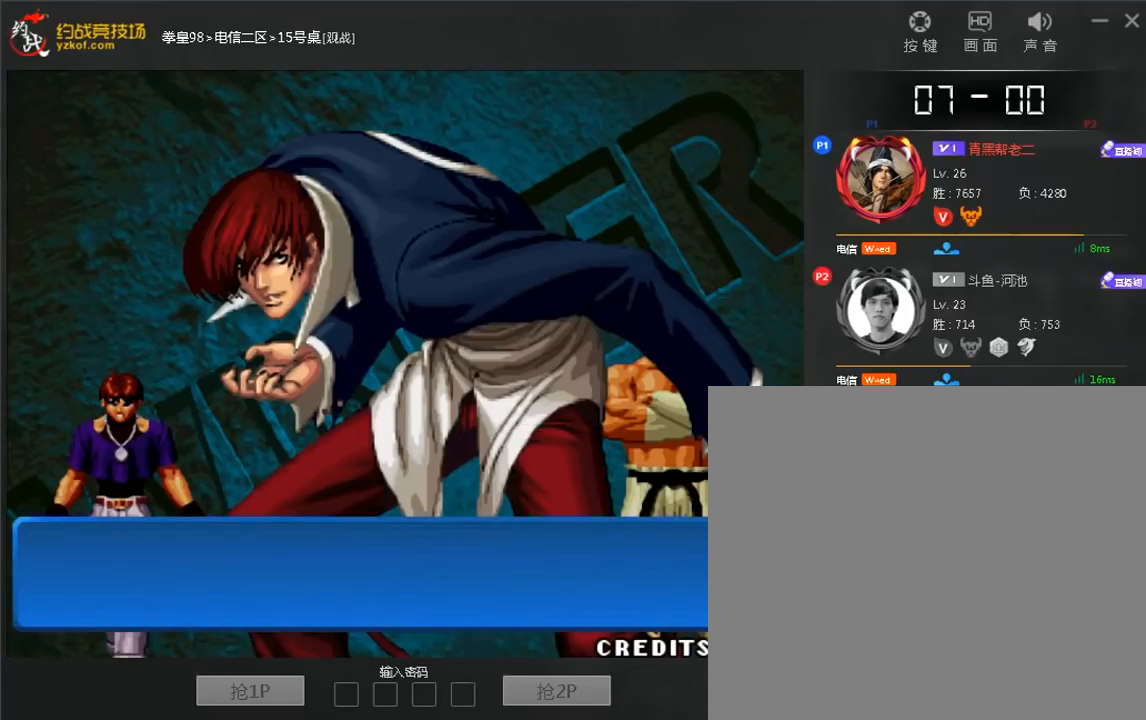
{"buttons": [], "left_stick": "right", "events": [[440, "A", "up"]]}
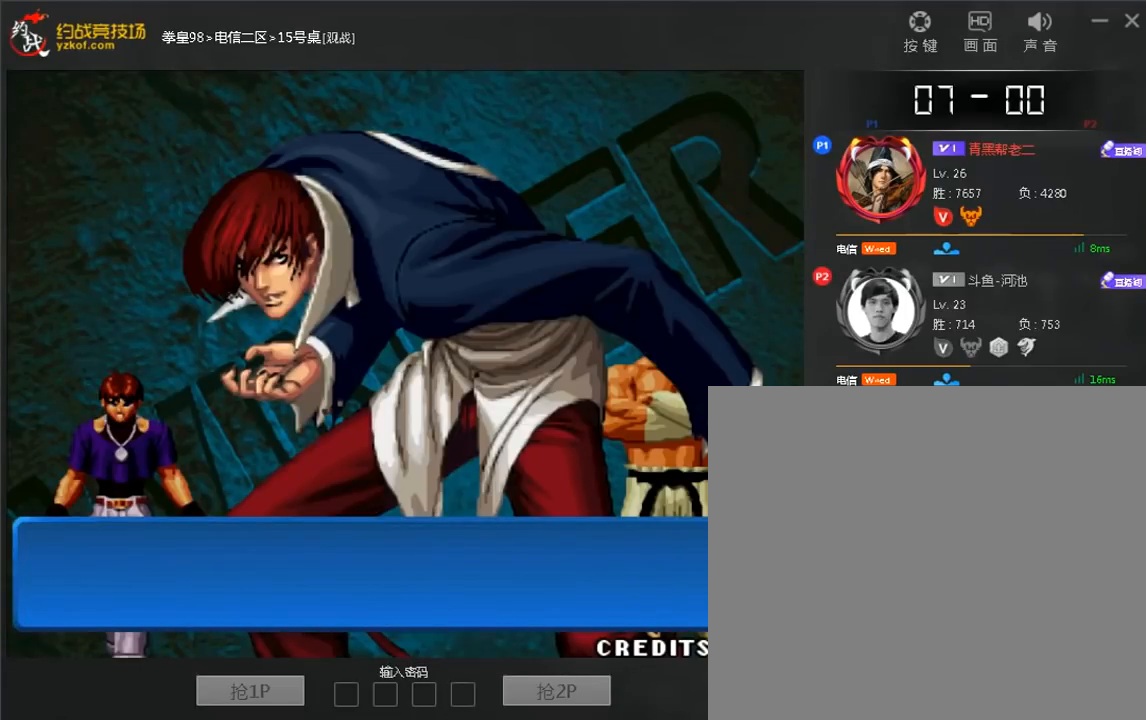
{"buttons": [], "left_stick": "right", "events": [[80, "A", "down"], [200, "A", "up"], [280, "A", "down"], [360, "A", "up"]]}
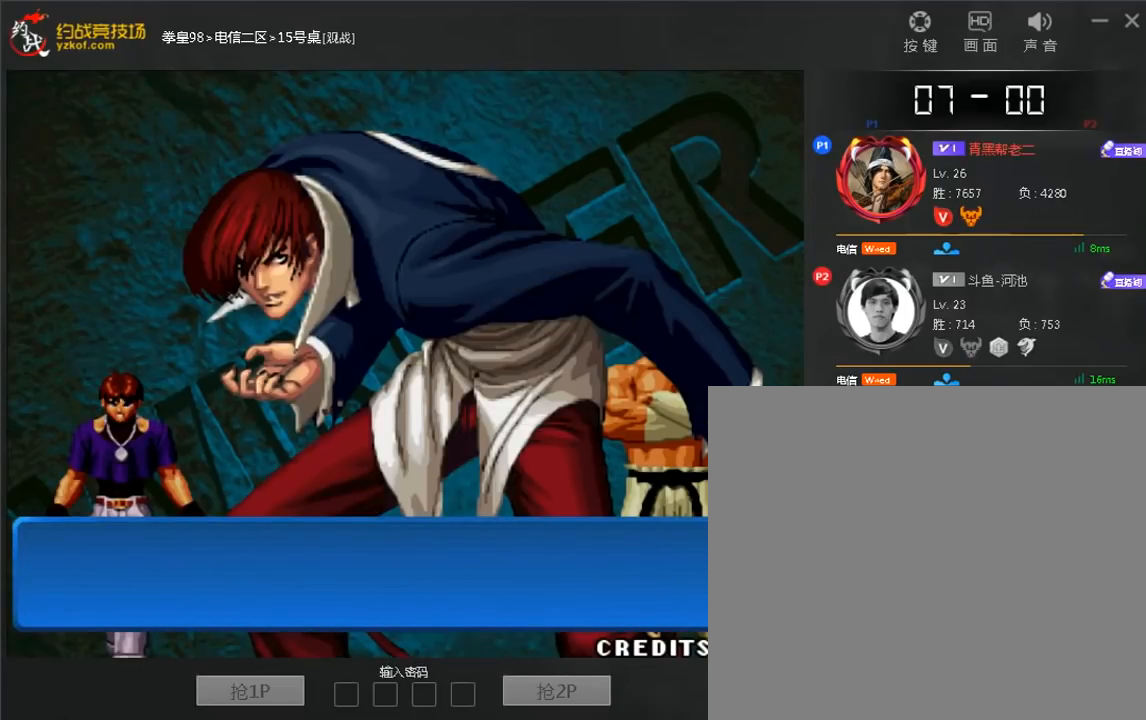
{"buttons": [], "left_stick": "right", "events": [[40, "A", "down"], [160, "A", "up"], [280, "A", "down"], [400, "A", "up"]]}
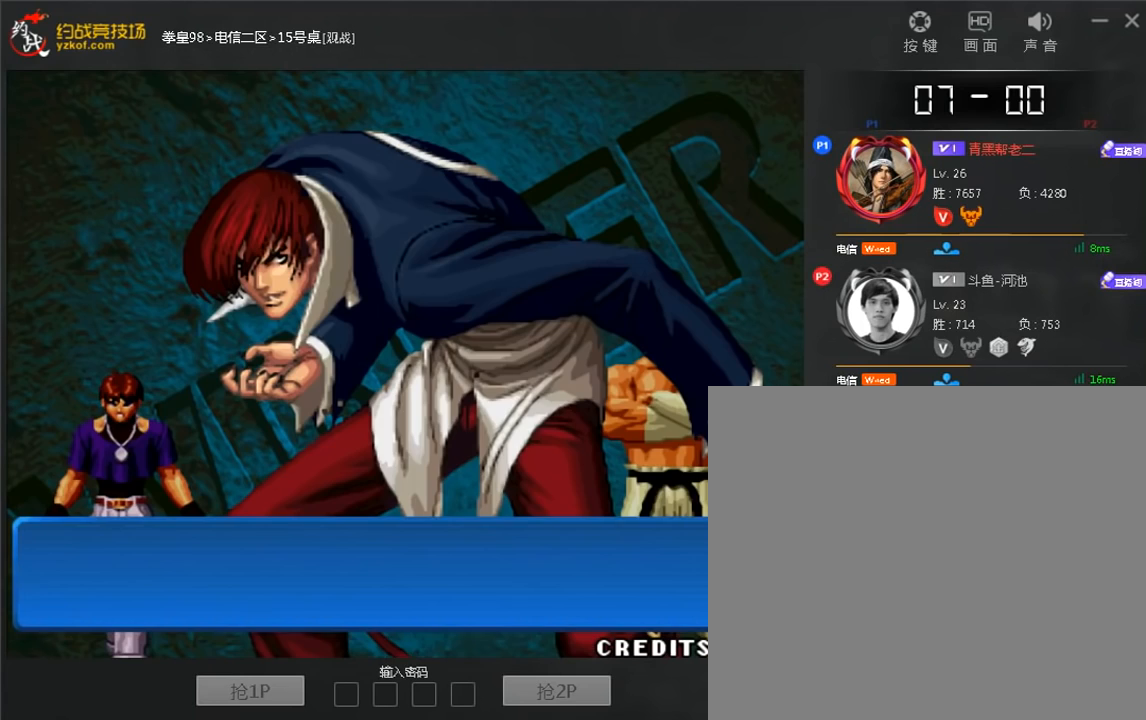
{"buttons": [], "left_stick": "right", "events": []}
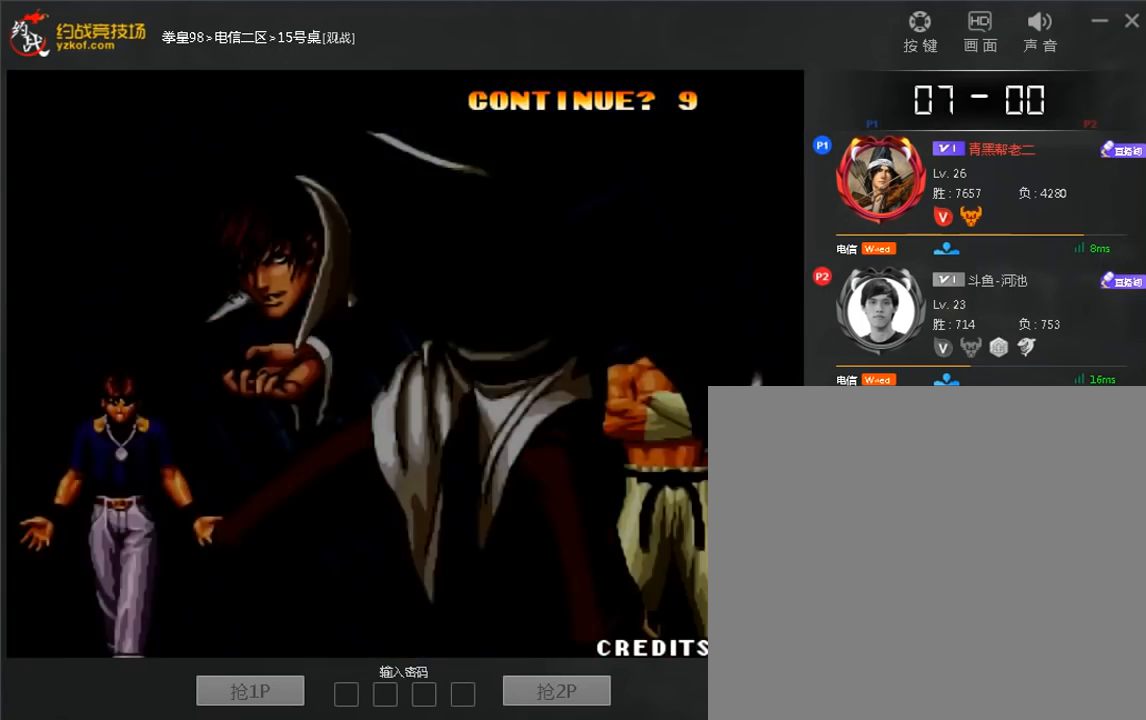
{"buttons": [], "left_stick": "right", "events": []}
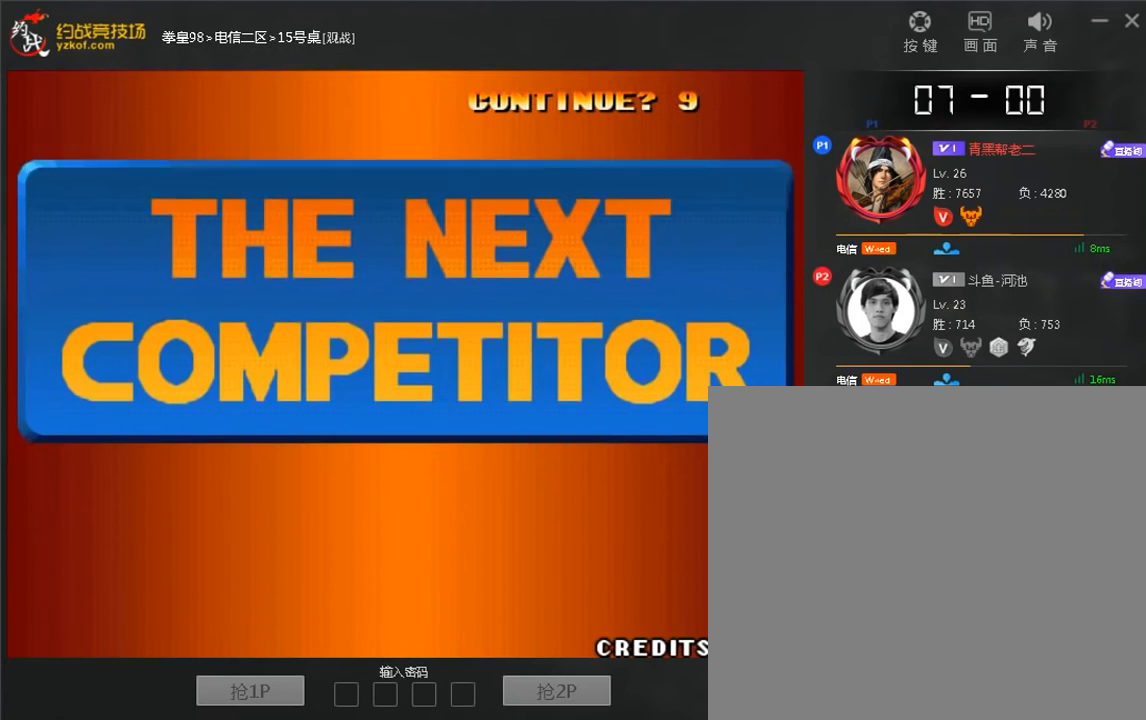
{"buttons": [], "left_stick": "right", "events": []}
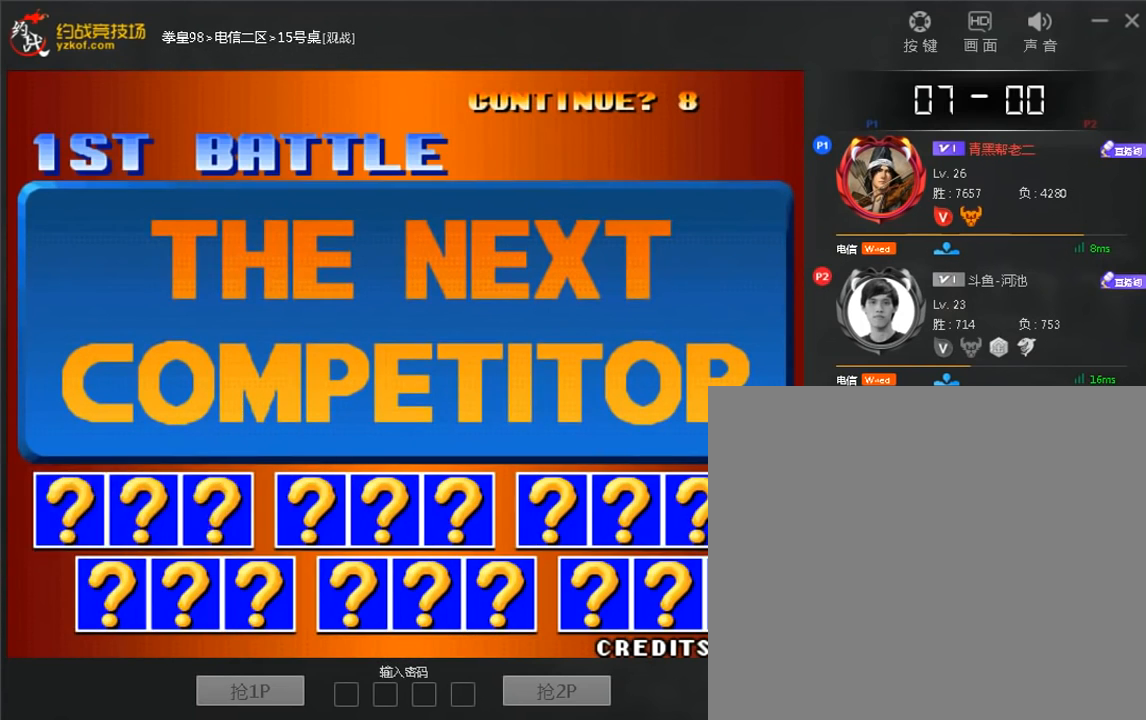
{"buttons": [], "left_stick": "right", "events": []}
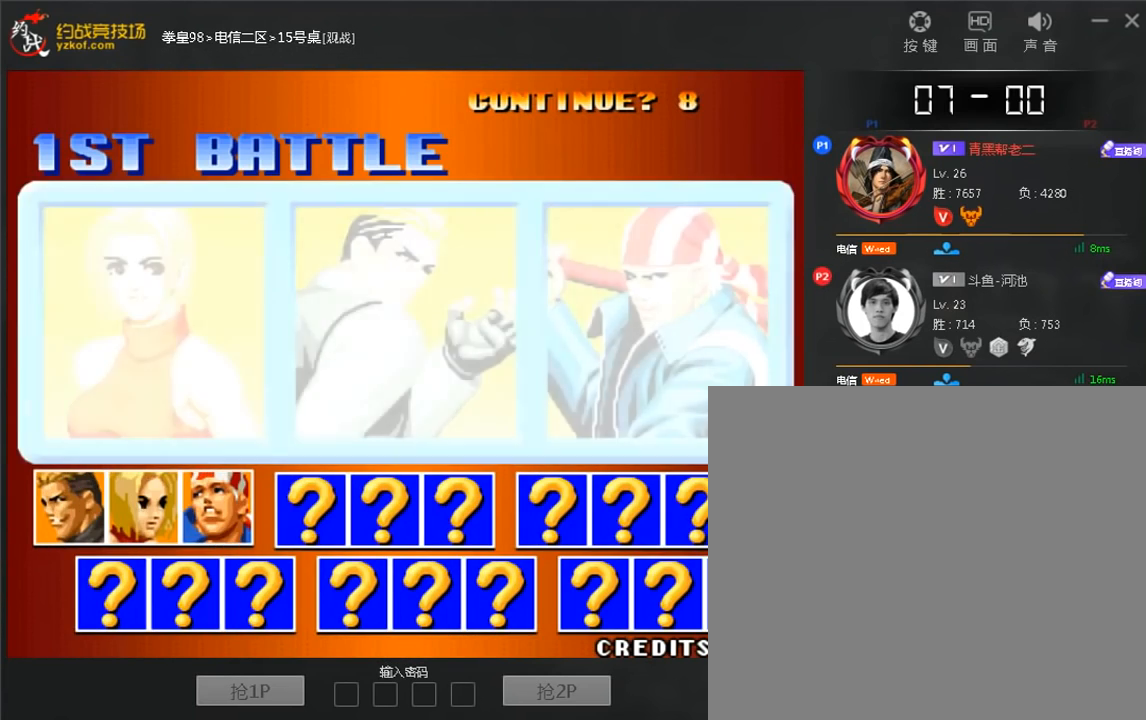
{"buttons": ["A"], "left_stick": "right", "events": [[480, "A", "down"]]}
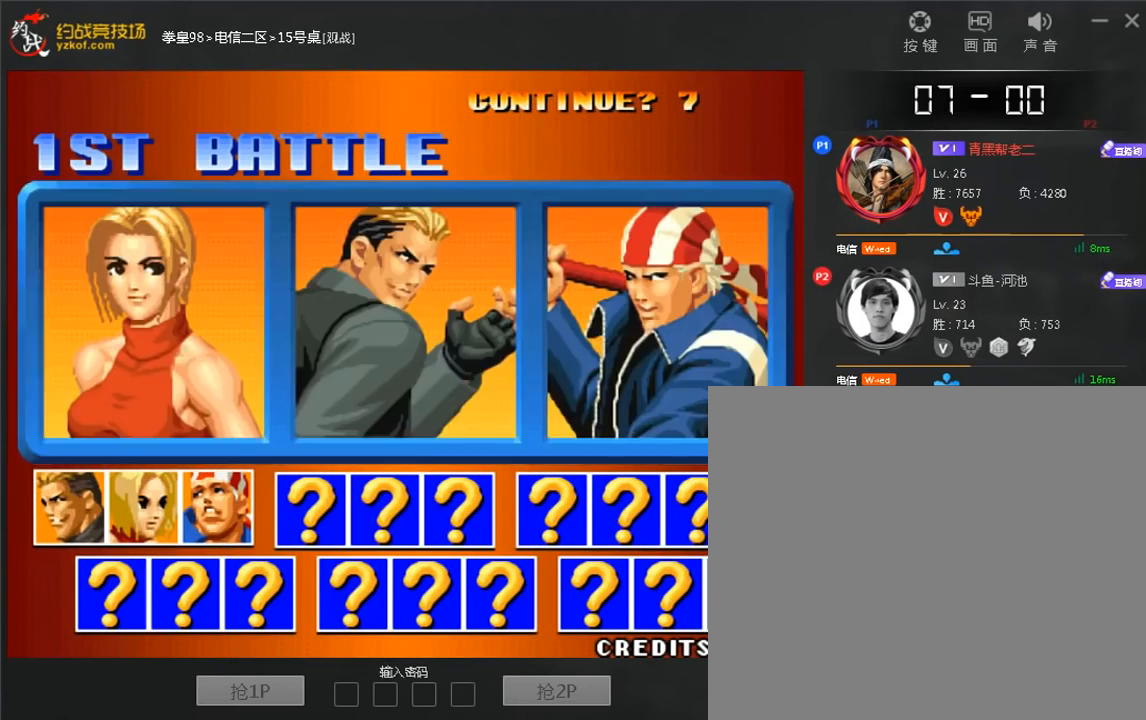
{"buttons": [], "left_stick": "right", "events": [[80, "A", "up"], [200, "A", "down"], [280, "A", "up"], [440, "A", "down"], [520, "A", "up"]]}
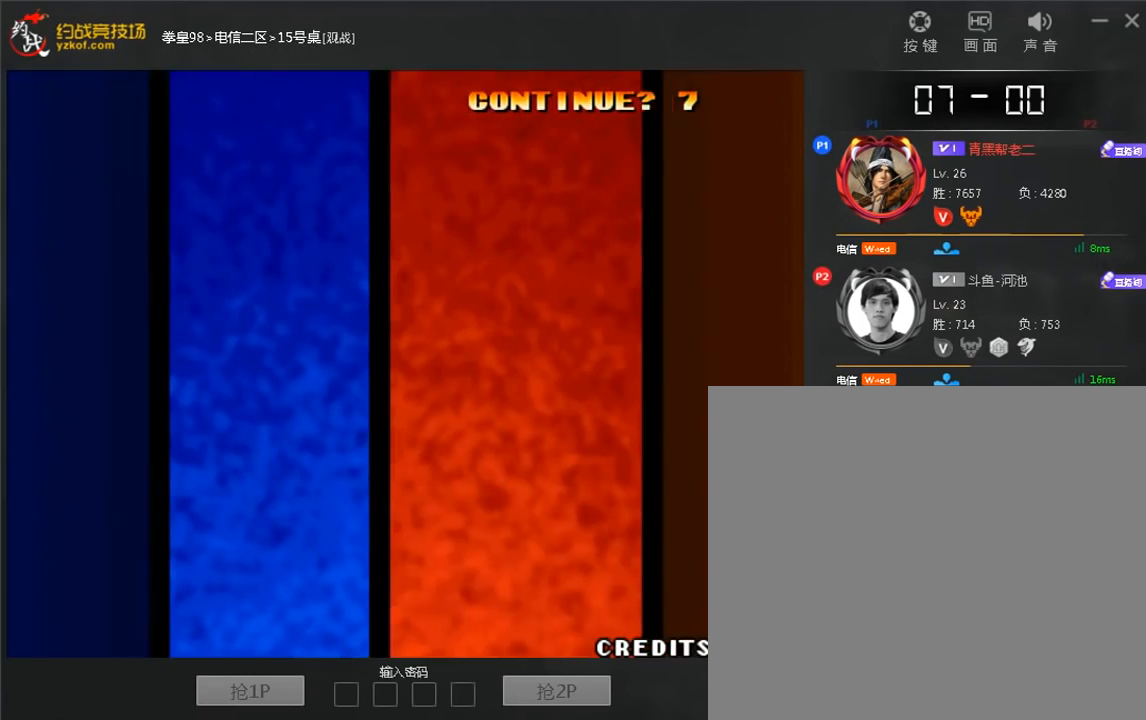
{"buttons": [], "left_stick": "right", "events": [[160, "A", "down"], [240, "A", "up"], [400, "A", "down"], [480, "A", "up"]]}
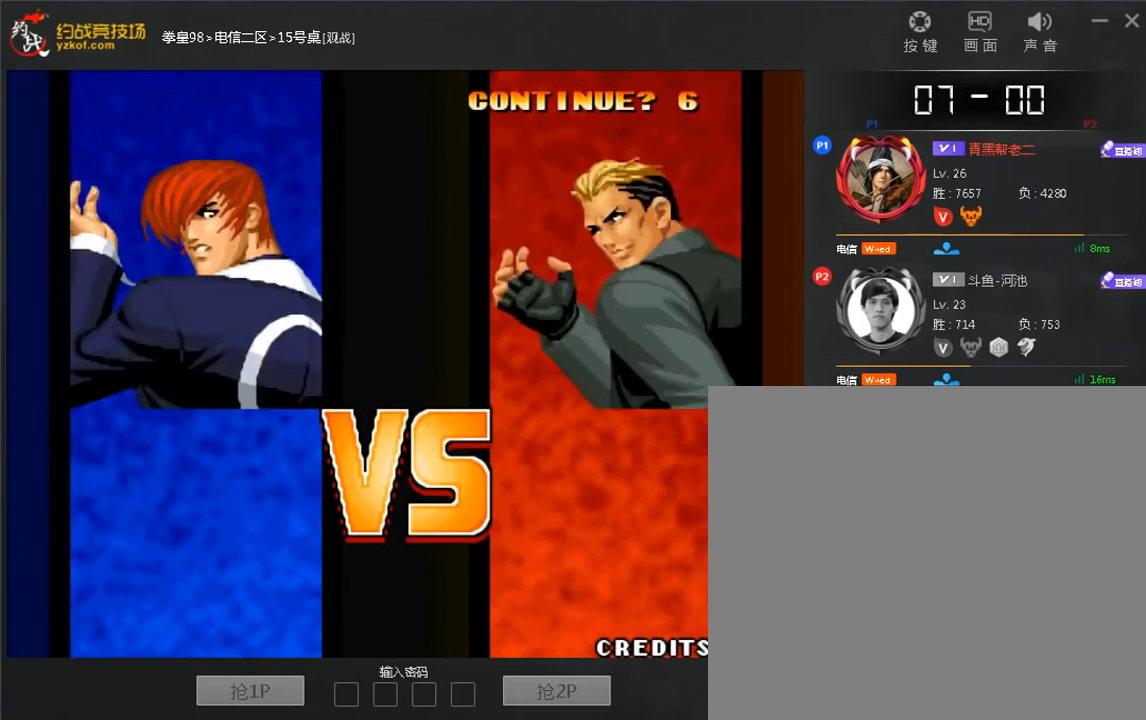
{"buttons": [], "left_stick": "center", "events": [[320, "left_stick", "center"]]}
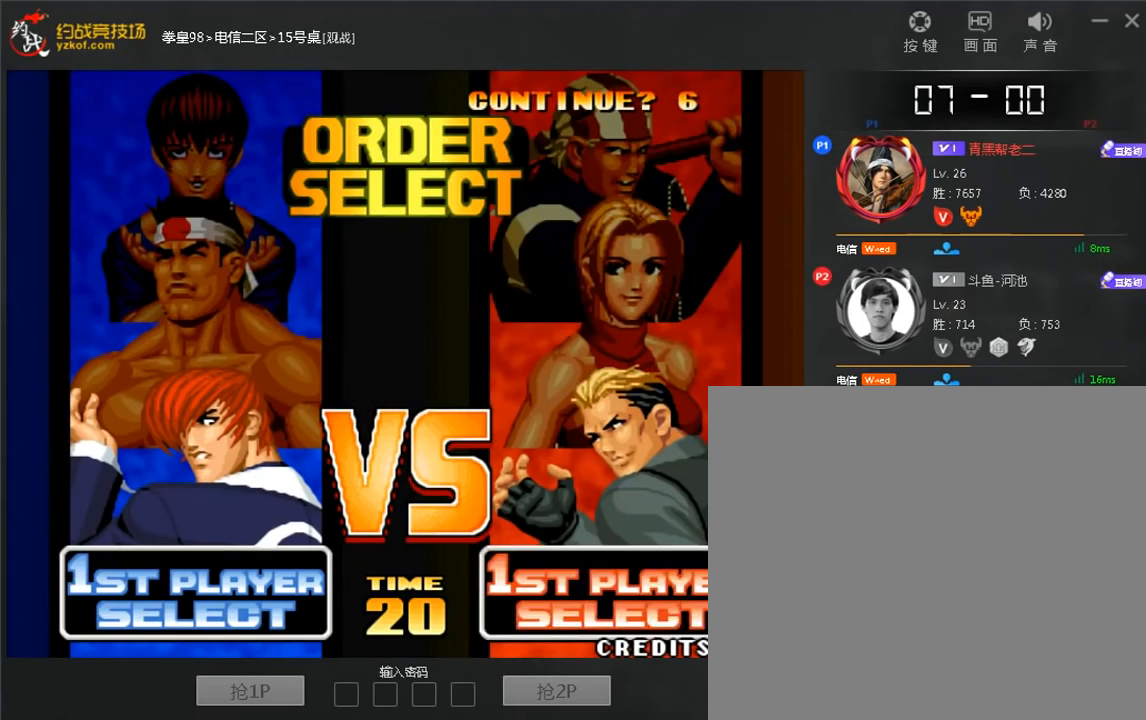
{"buttons": [], "left_stick": "center", "events": []}